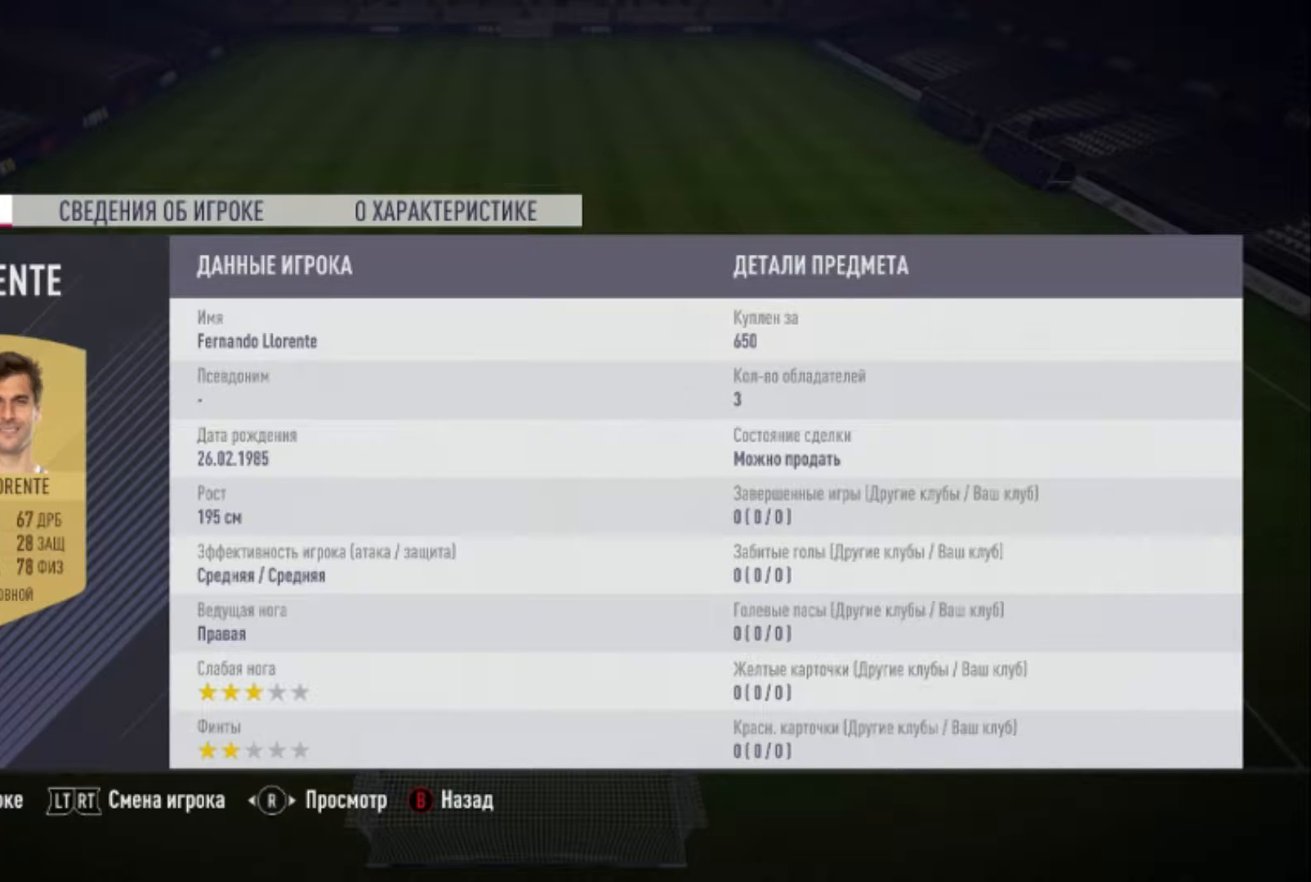
Gameplay with a controller (Xbox layout); each line is a JSON object with the inputs held at the frame after it. "events" lists button and stick changes between this image and that frame as [ms after this image, input, new state], when the widget could be followed in between.
{"buttons": [], "left_stick": "center", "right_stick": "right", "events": [[333, "right_stick", "right"]]}
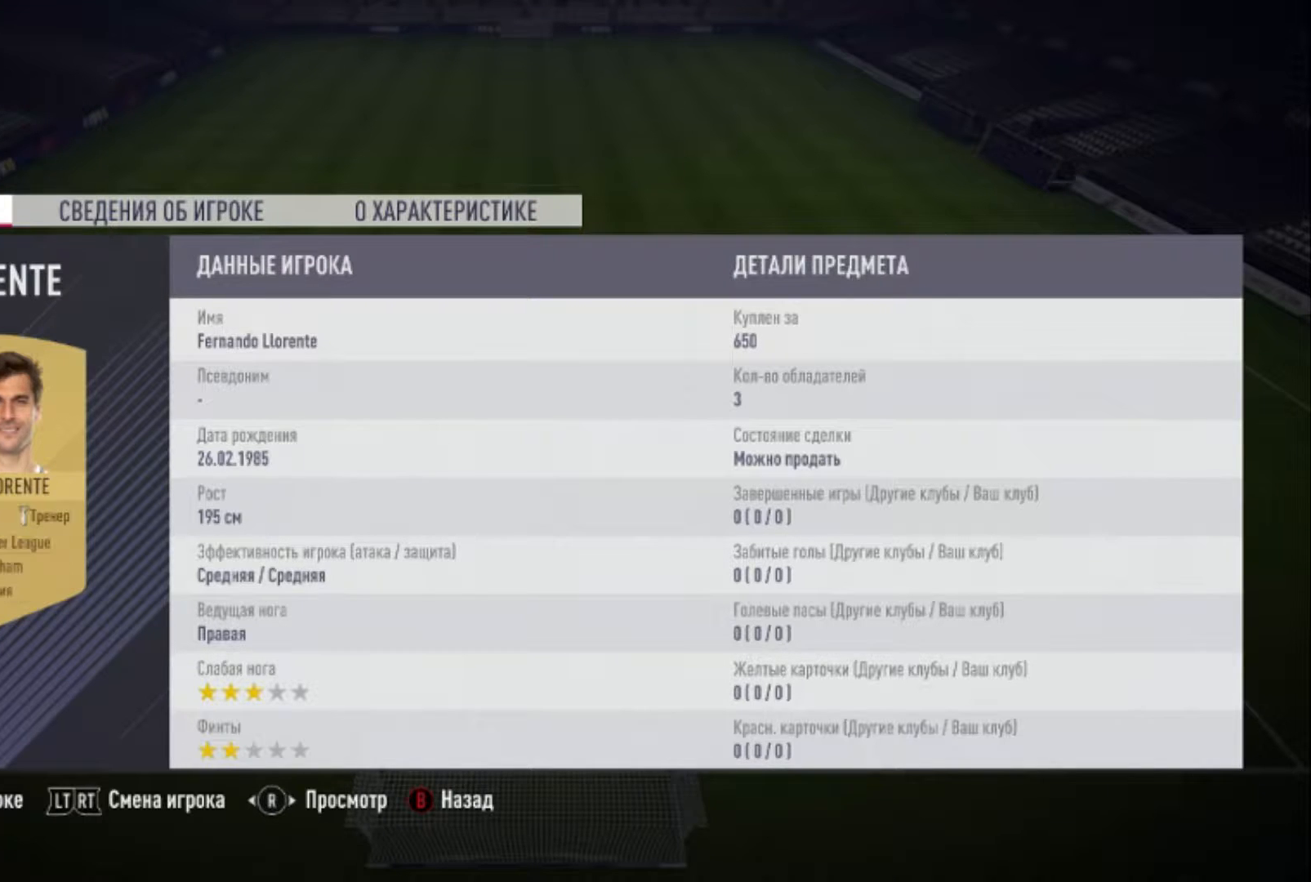
{"buttons": [], "left_stick": "center", "right_stick": "center", "events": [[134, "right_stick", "center"]]}
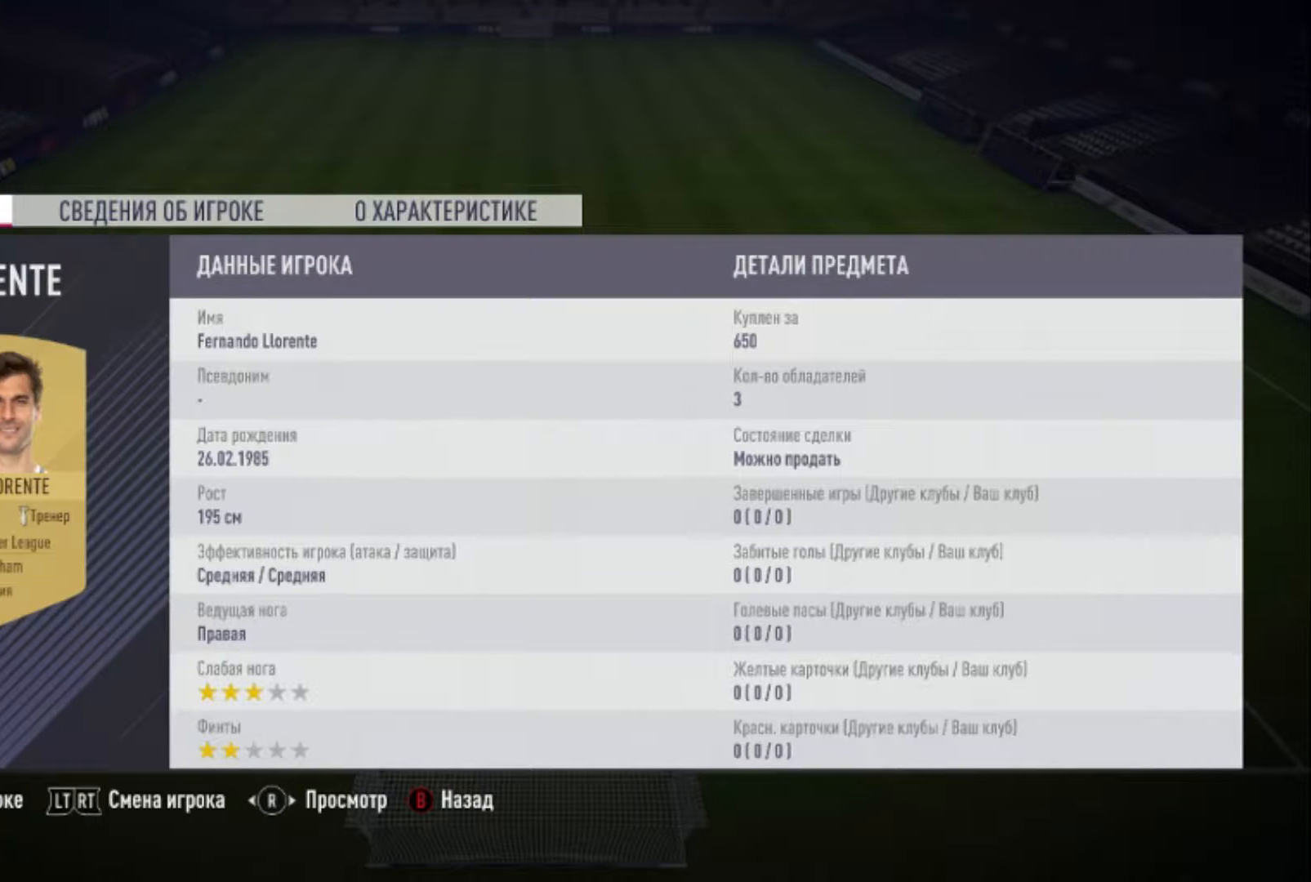
{"buttons": [], "left_stick": "center", "right_stick": "center", "events": []}
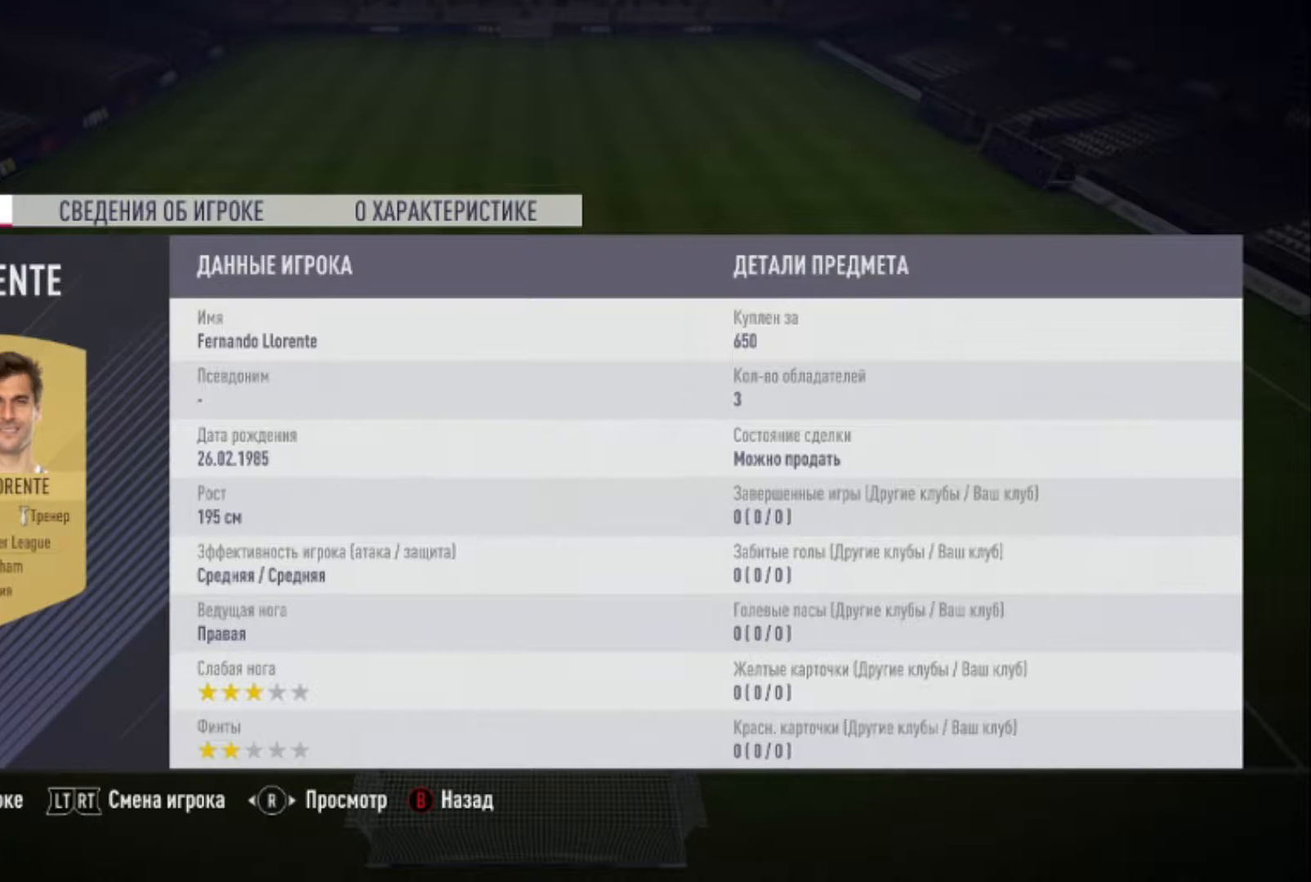
{"buttons": [], "left_stick": "center", "right_stick": "center", "events": []}
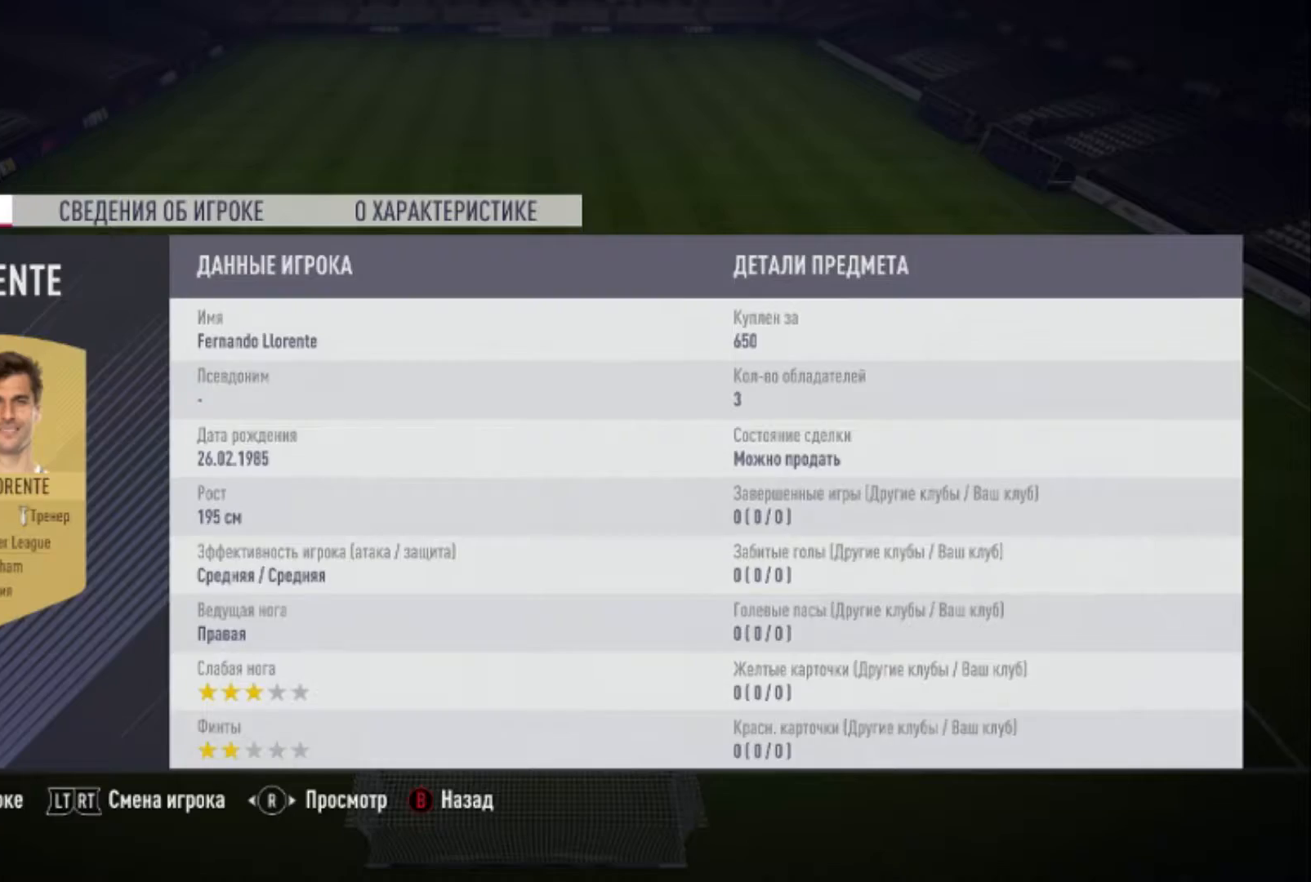
{"buttons": [], "left_stick": "center", "right_stick": "center", "events": [[167, "B", "down"], [334, "B", "up"]]}
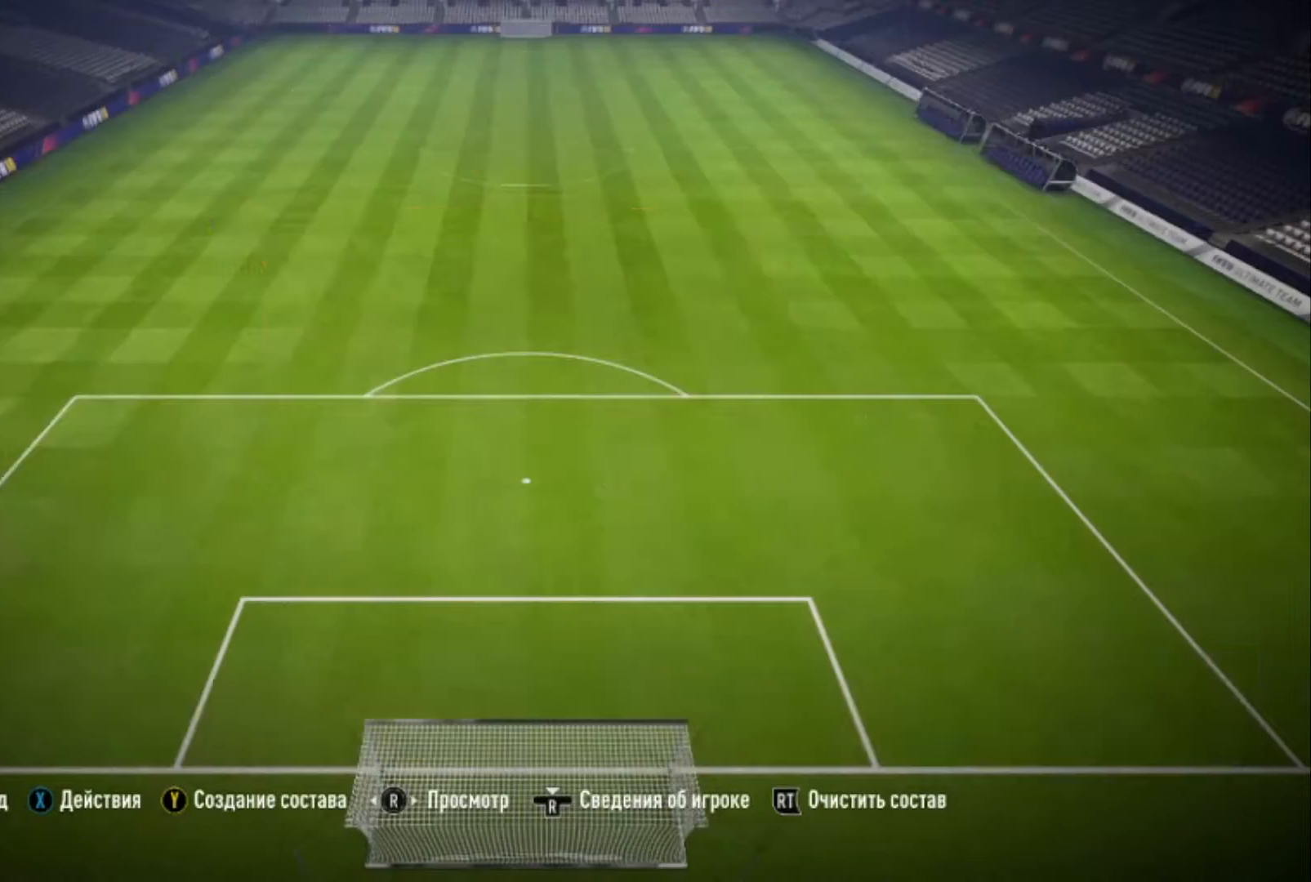
{"buttons": [], "left_stick": "center", "right_stick": "center", "events": []}
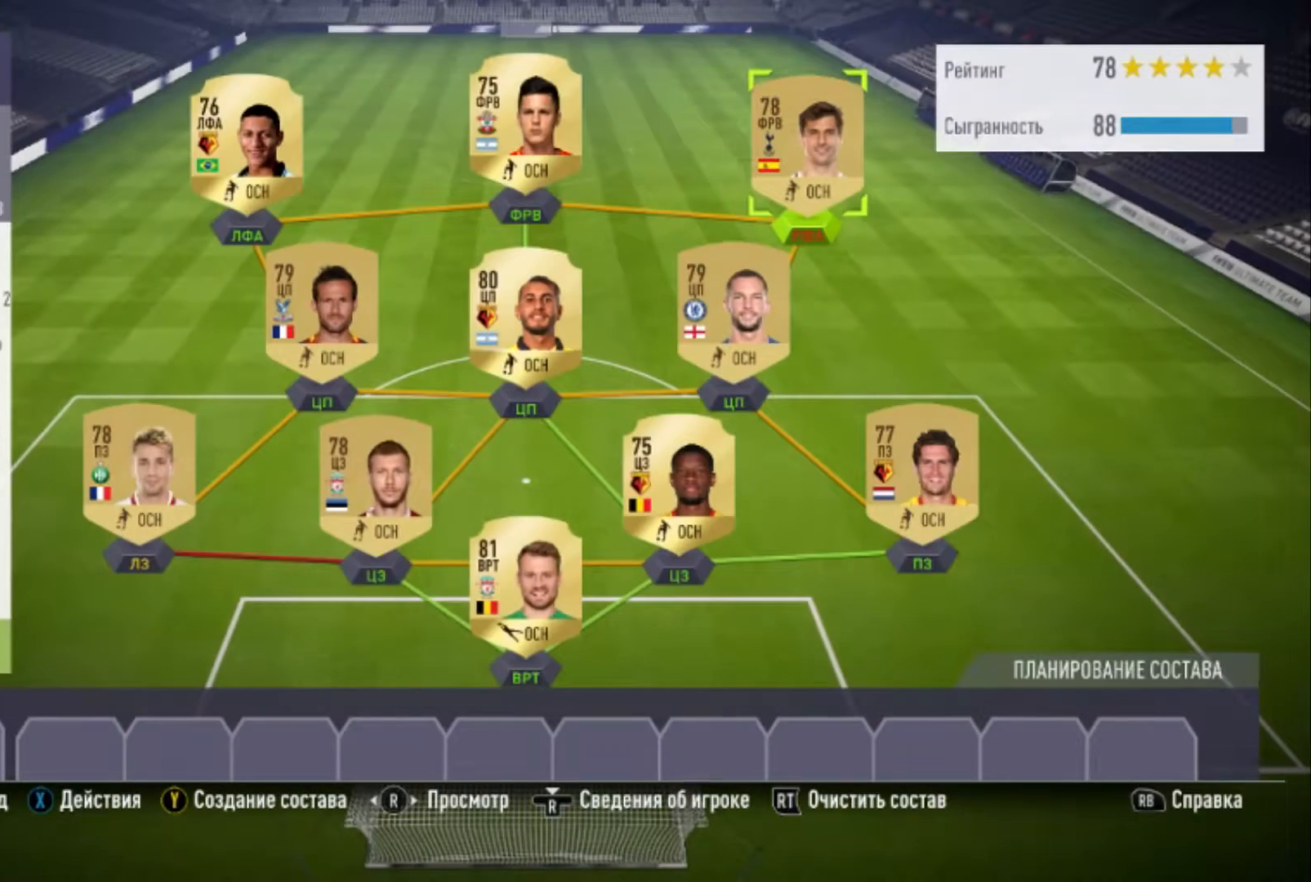
{"buttons": [], "left_stick": "down", "right_stick": "center", "events": [[267, "left_stick", "down"]]}
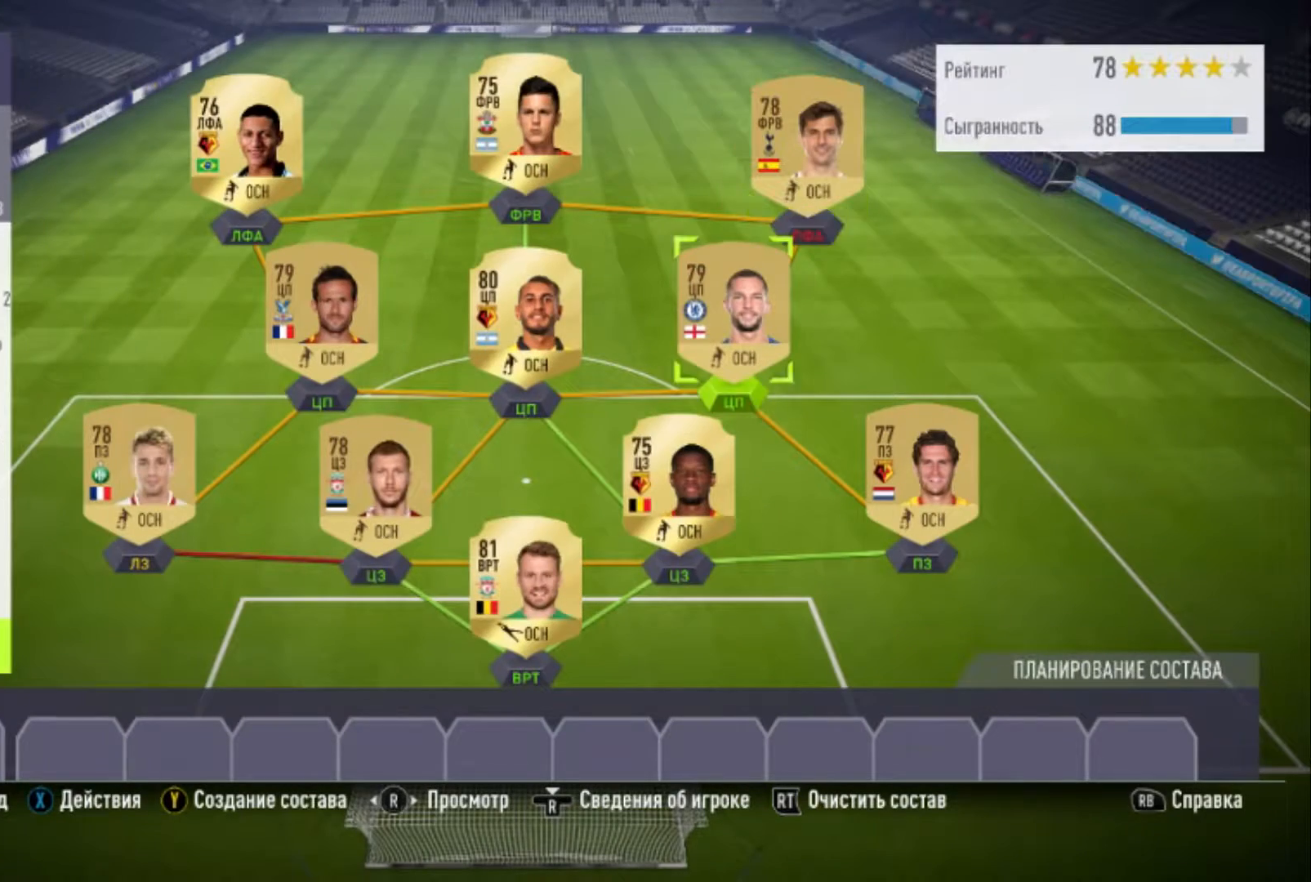
{"buttons": [], "left_stick": "center", "right_stick": "center", "events": [[33, "left_stick", "center"], [267, "left_stick", "left"], [467, "left_stick", "center"]]}
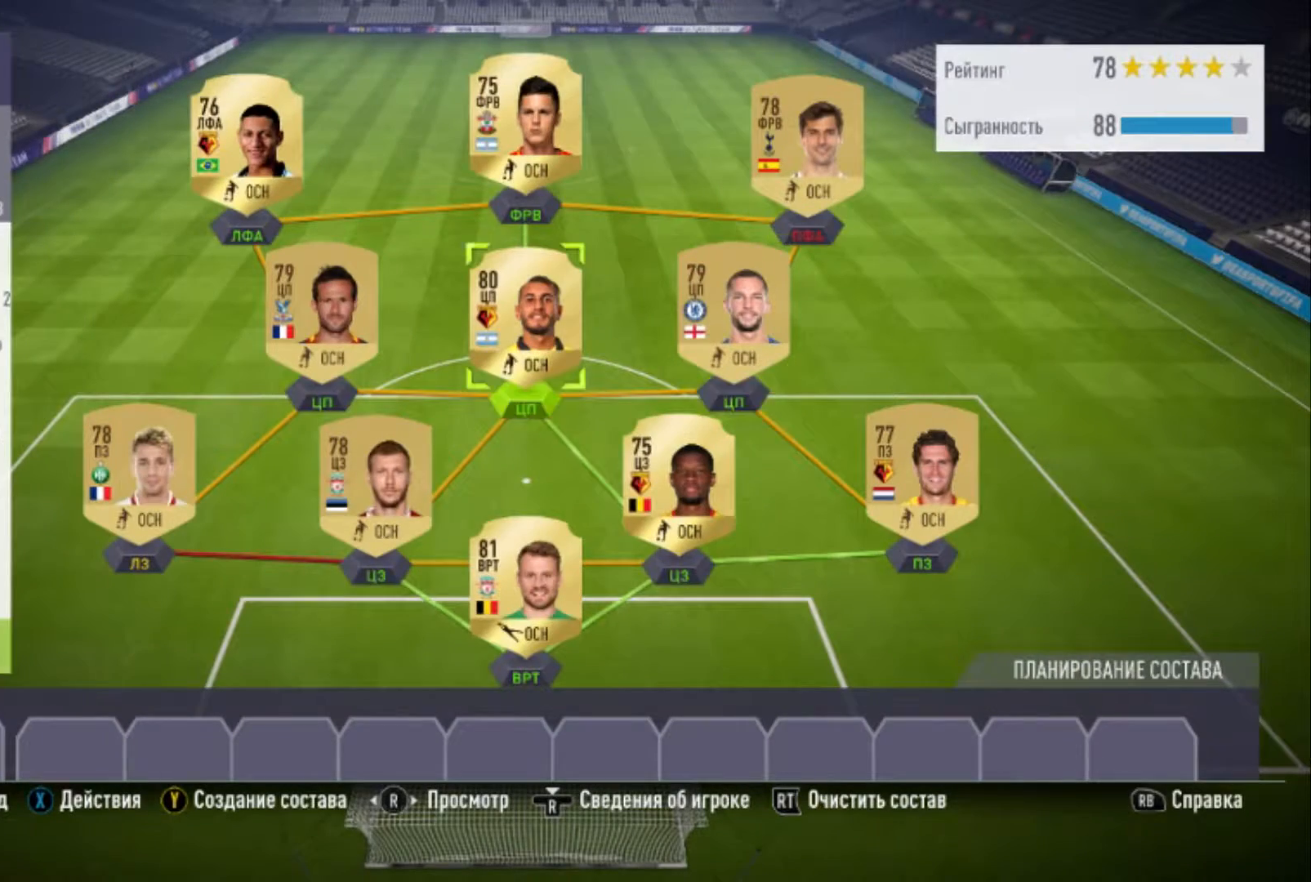
{"buttons": [], "left_stick": "center", "right_stick": "center", "events": [[301, "left_stick", "right"], [501, "left_stick", "center"]]}
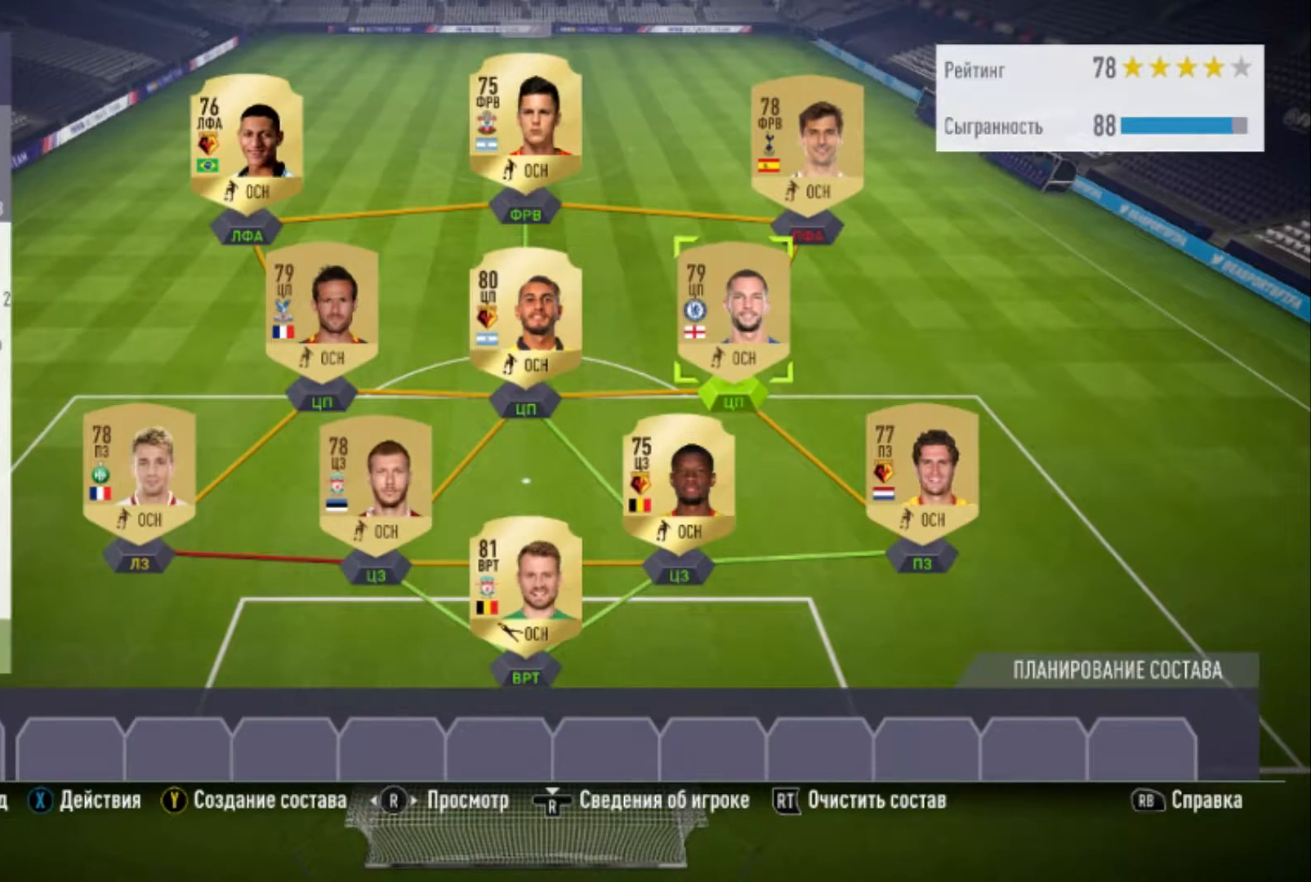
{"buttons": [], "left_stick": "center", "right_stick": "center", "events": []}
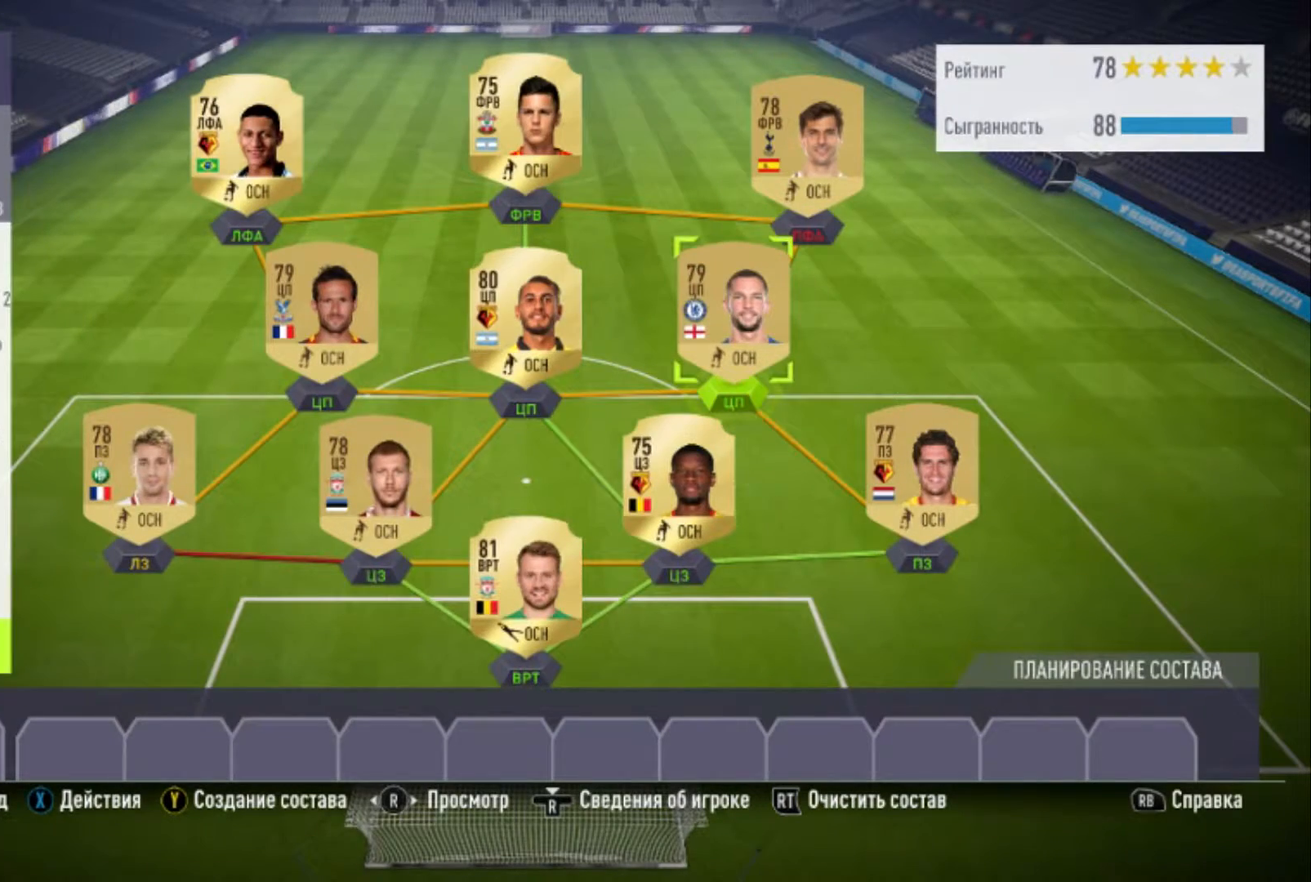
{"buttons": ["R3"], "left_stick": "center", "right_stick": "center", "events": [[434, "R3", "down"]]}
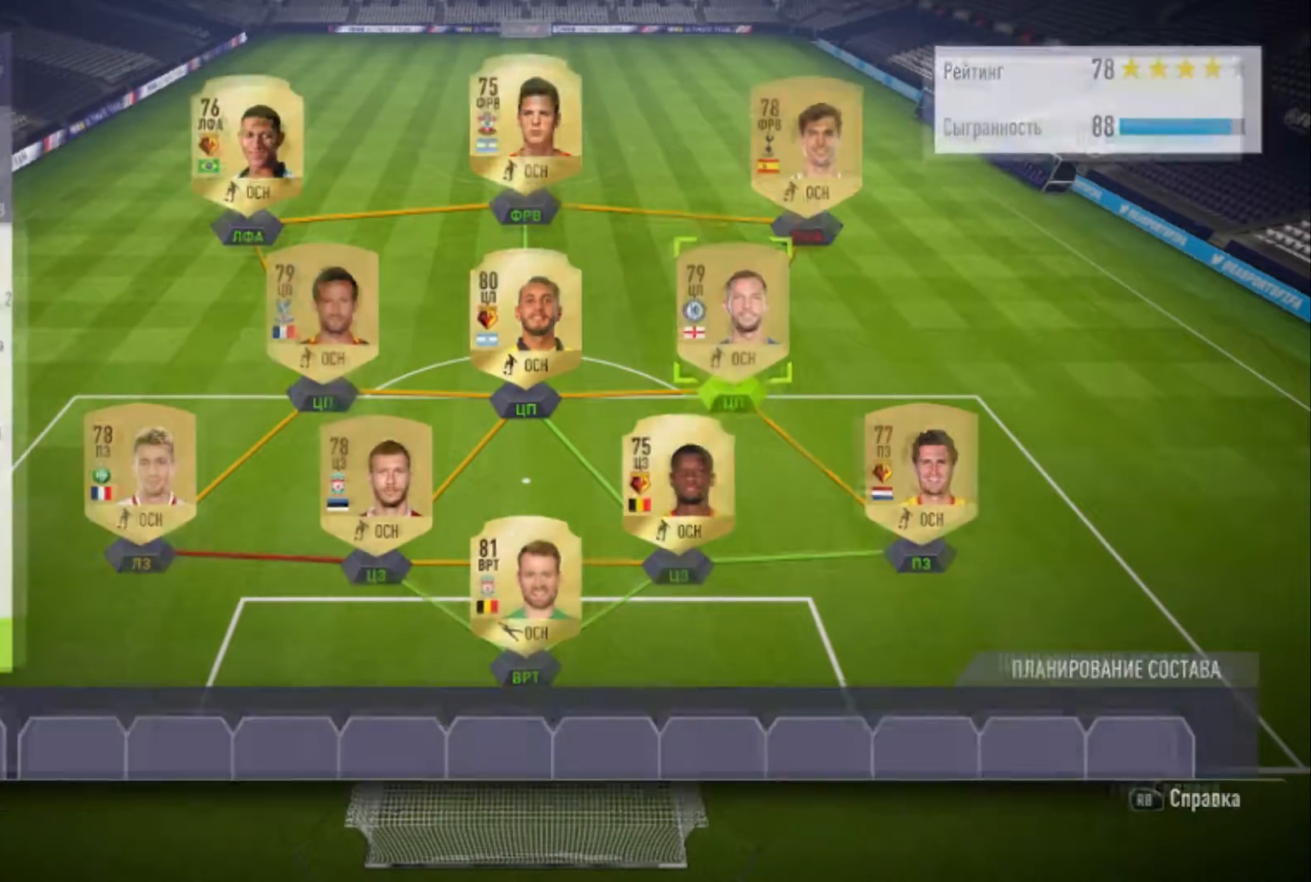
{"buttons": [], "left_stick": "center", "right_stick": "center", "events": [[133, "R3", "up"]]}
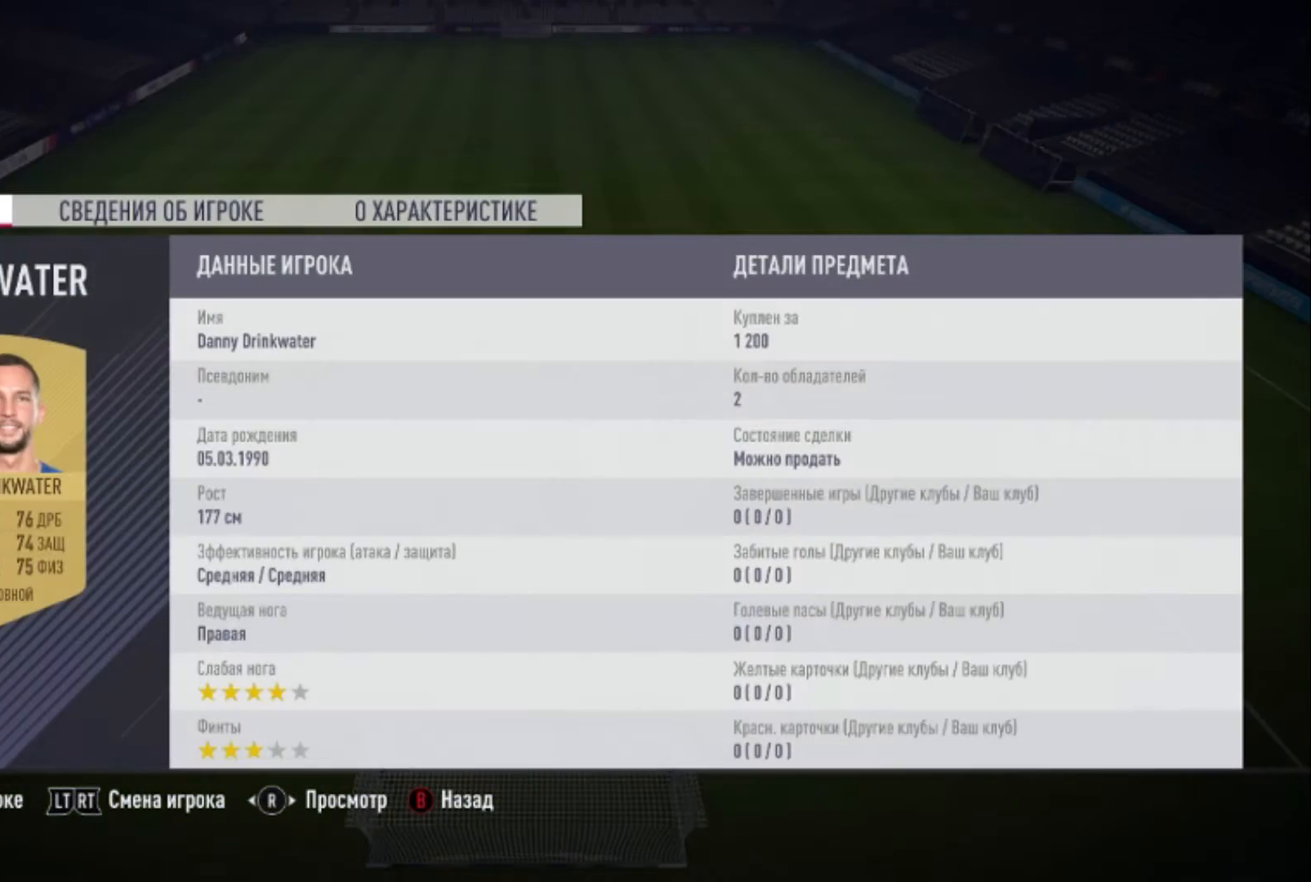
{"buttons": [], "left_stick": "center", "right_stick": "center", "events": []}
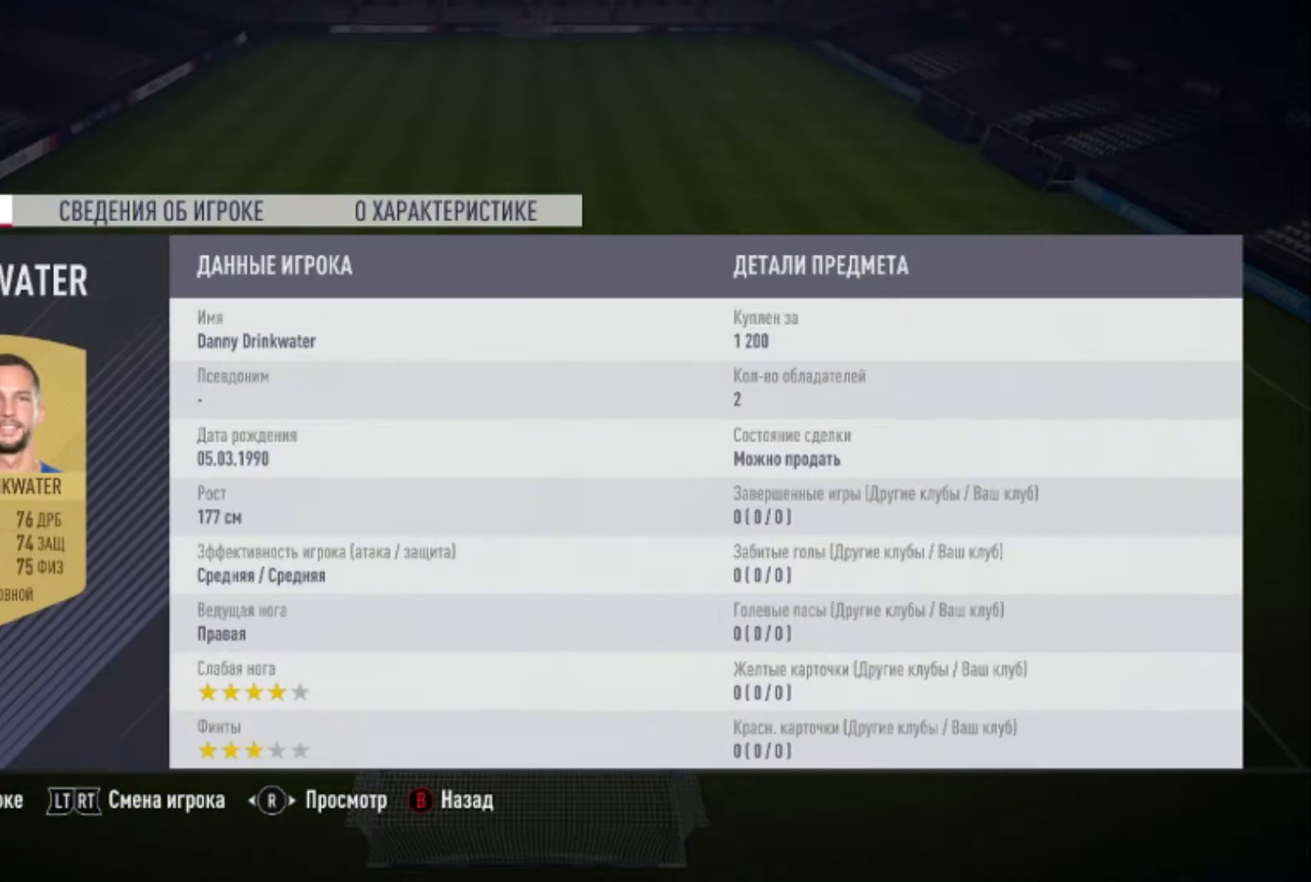
{"buttons": [], "left_stick": "center", "right_stick": "center", "events": []}
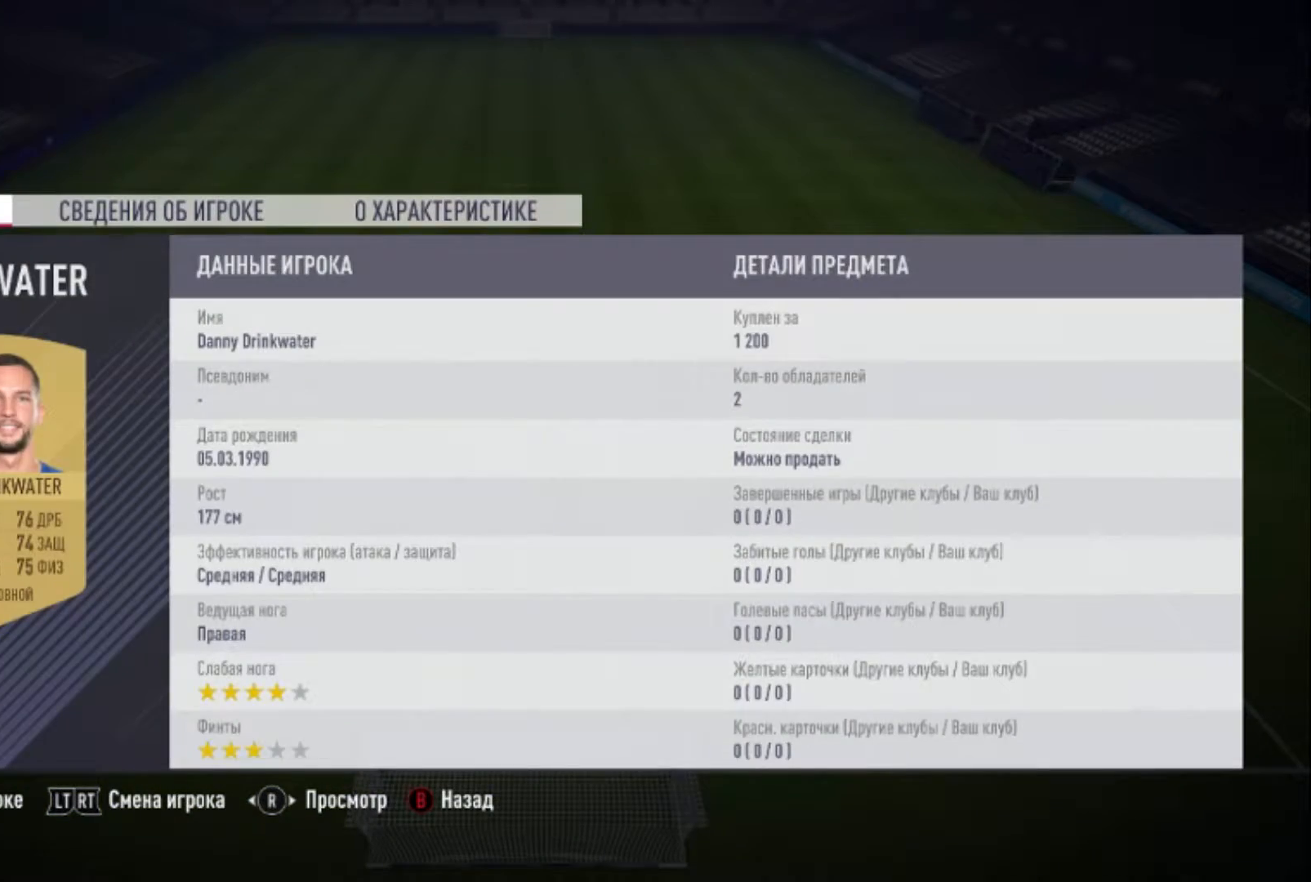
{"buttons": [], "left_stick": "center", "right_stick": "center", "events": []}
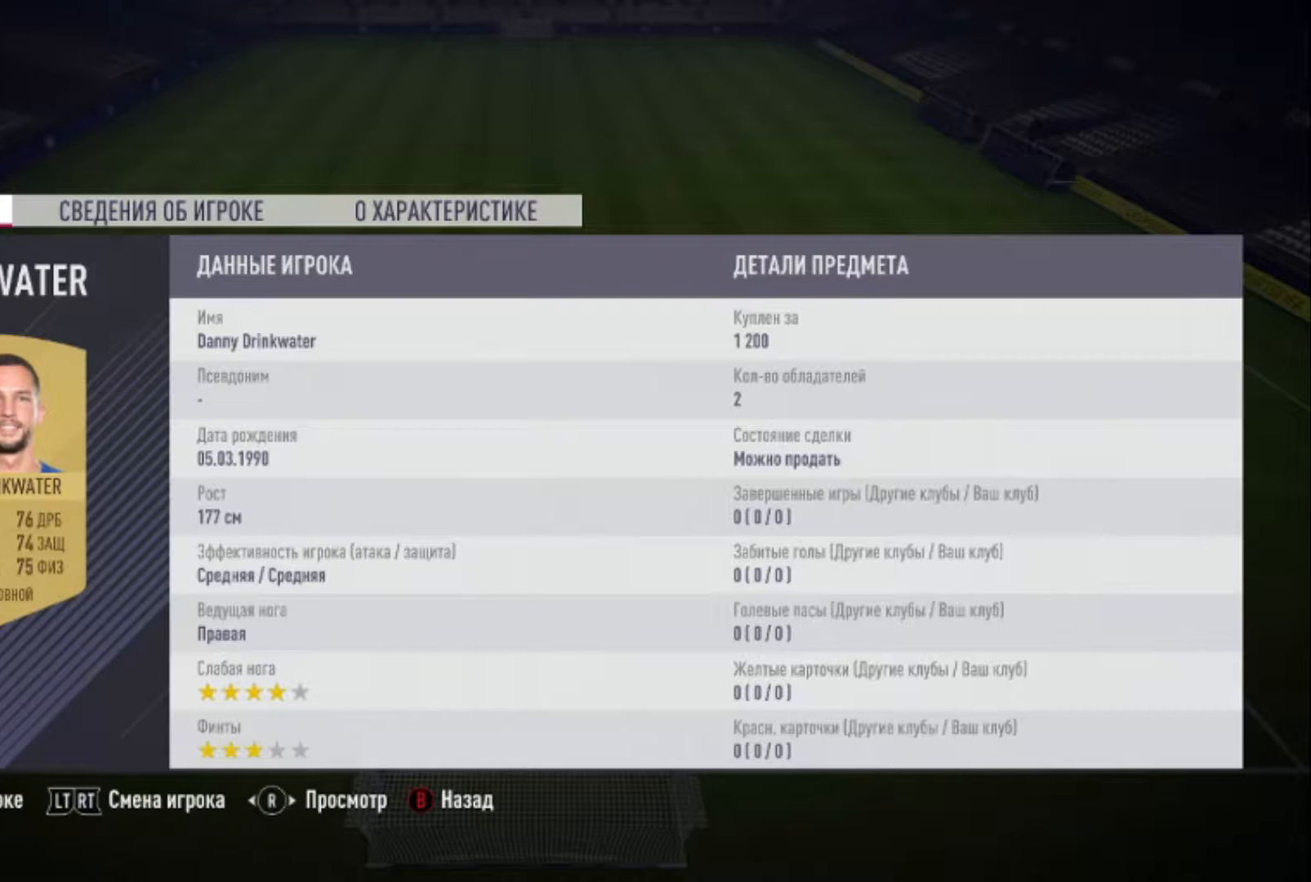
{"buttons": [], "left_stick": "center", "right_stick": "center", "events": []}
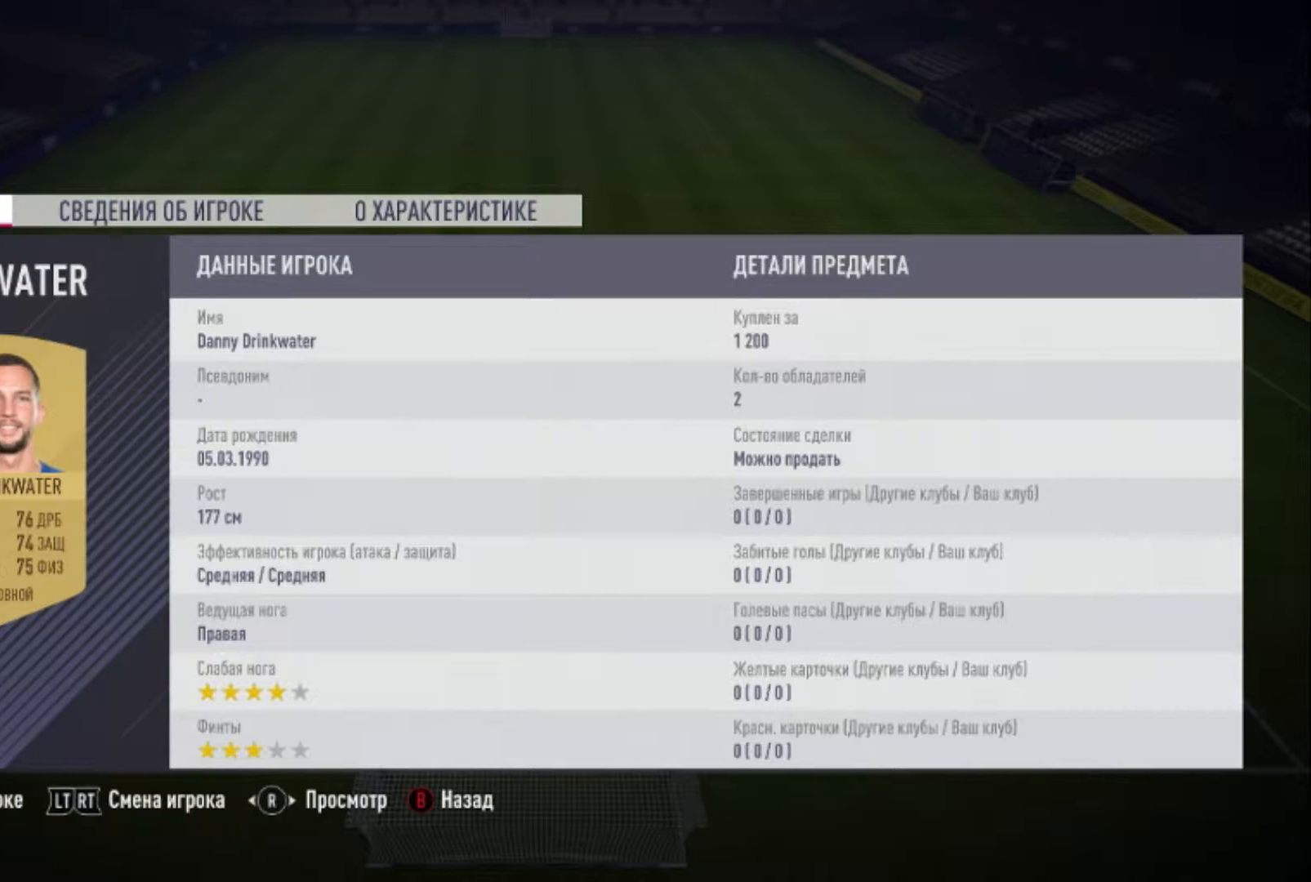
{"buttons": [], "left_stick": "center", "right_stick": "center", "events": [[334, "right_stick", "right"], [501, "right_stick", "center"]]}
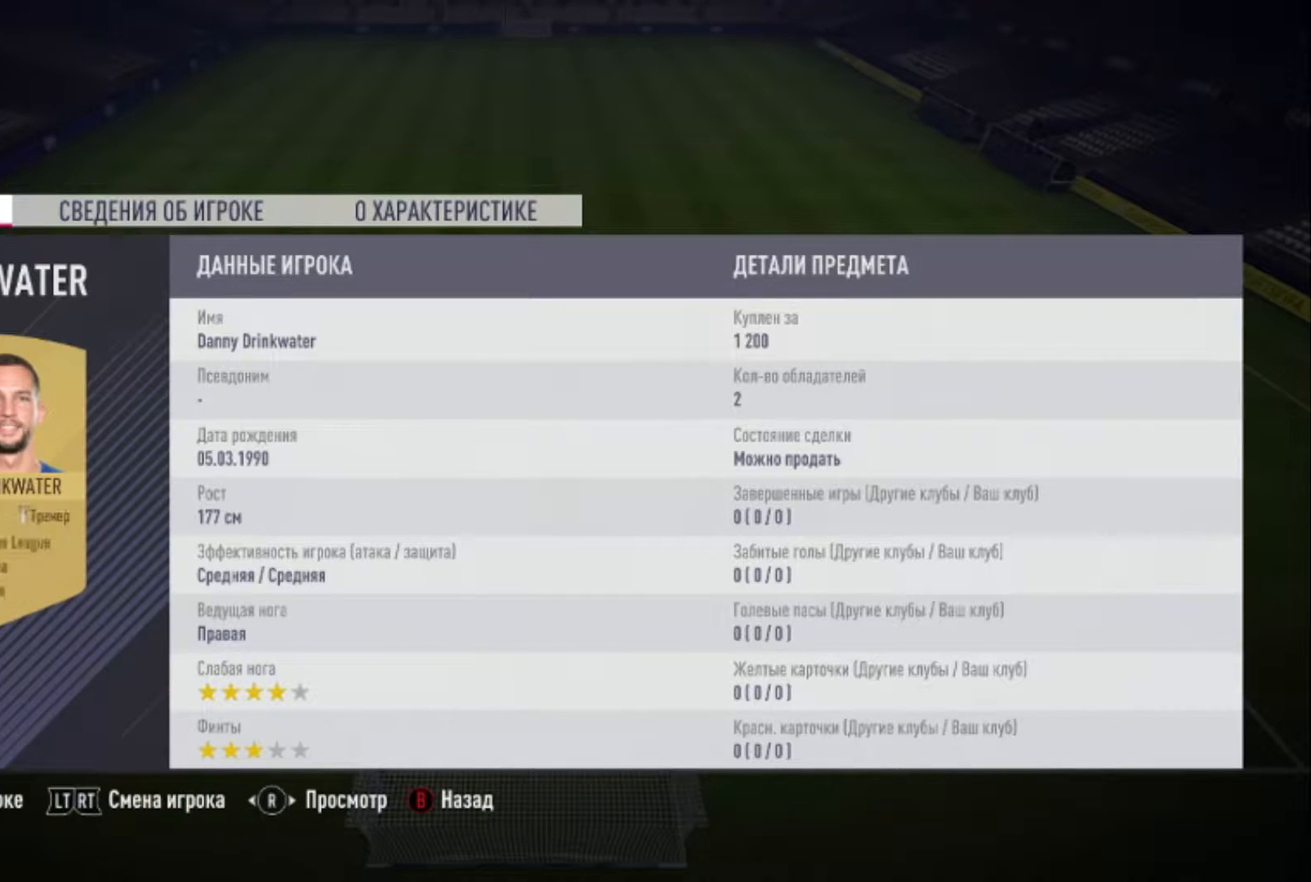
{"buttons": [], "left_stick": "center", "right_stick": "center", "events": []}
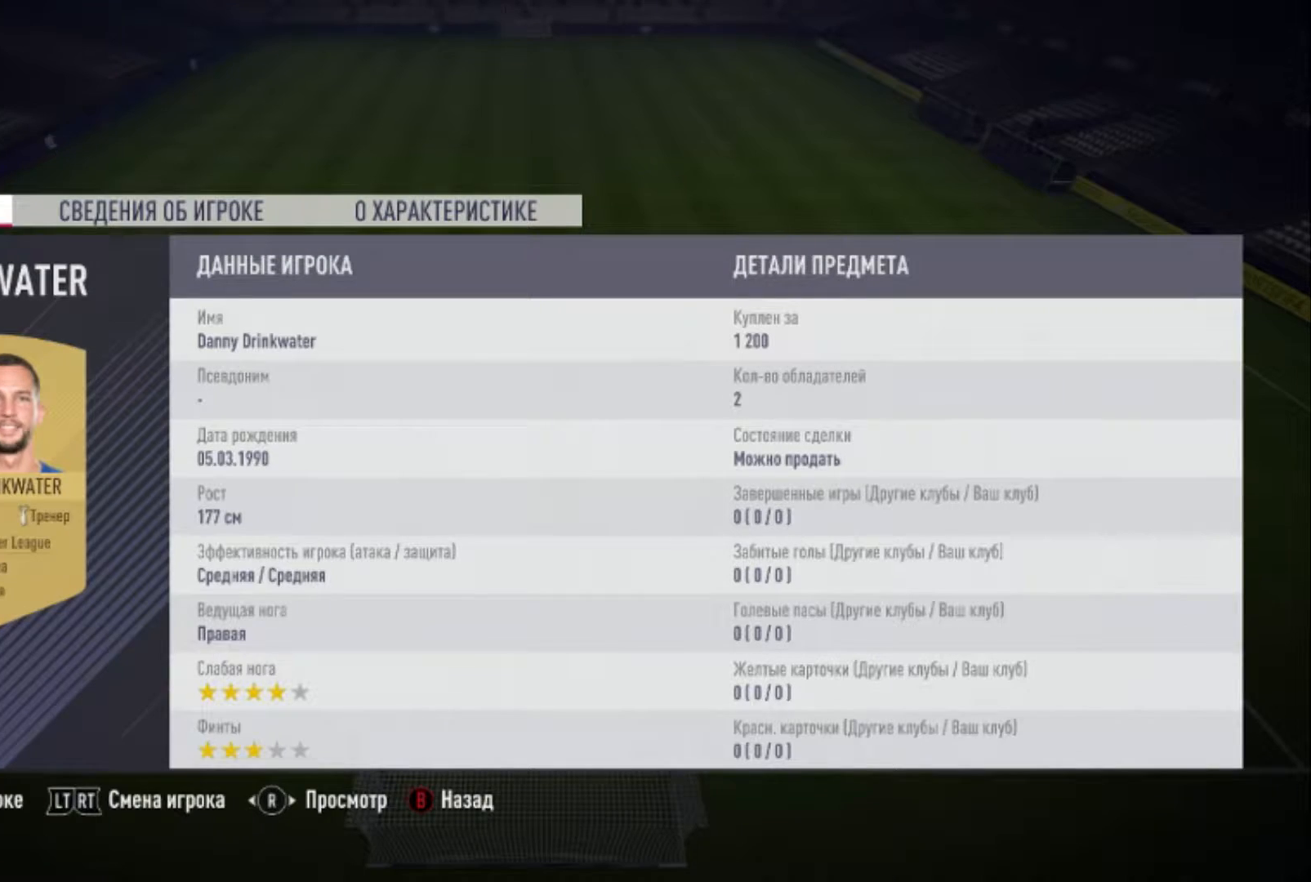
{"buttons": [], "left_stick": "center", "right_stick": "center", "events": []}
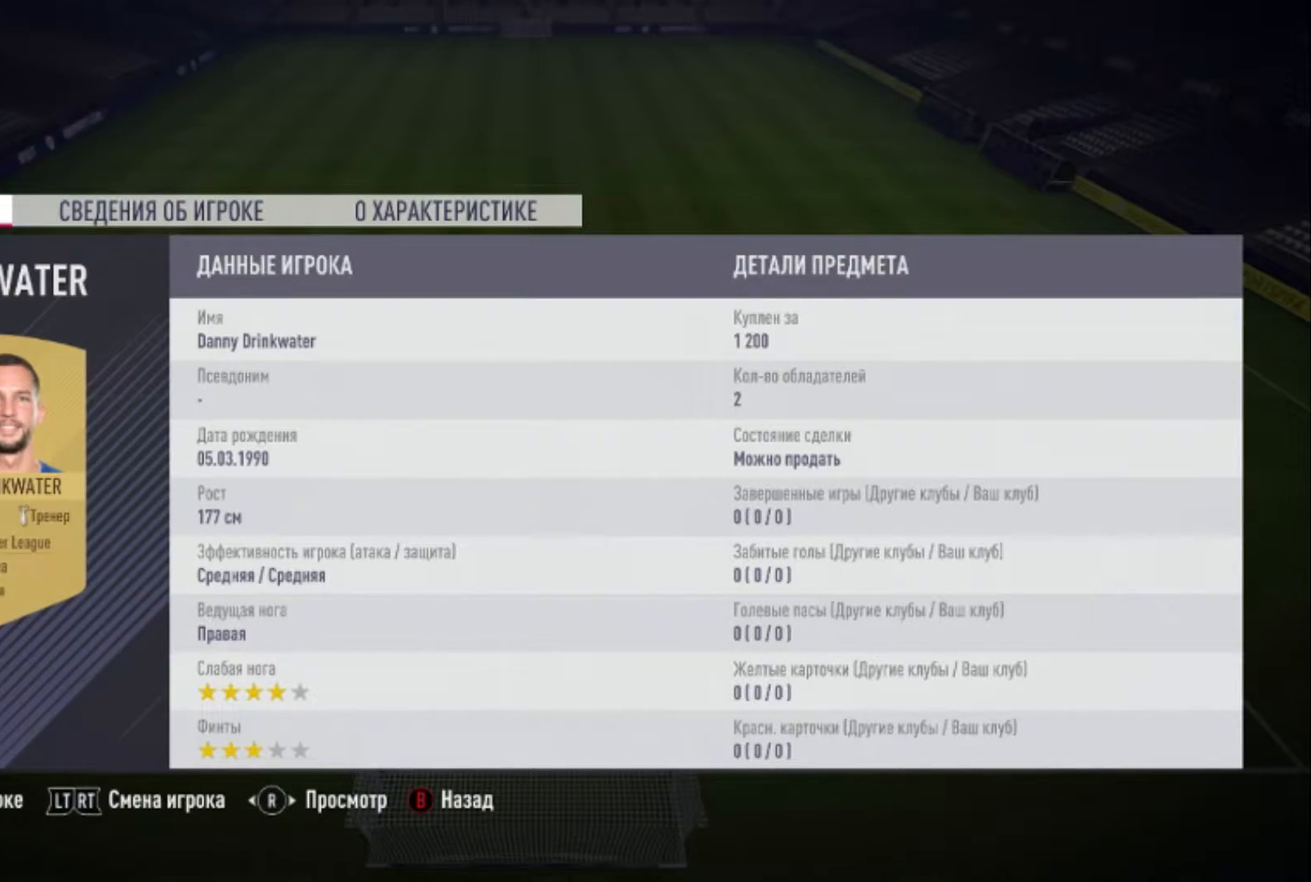
{"buttons": [], "left_stick": "center", "right_stick": "center", "events": [[133, "B", "down"], [300, "B", "up"]]}
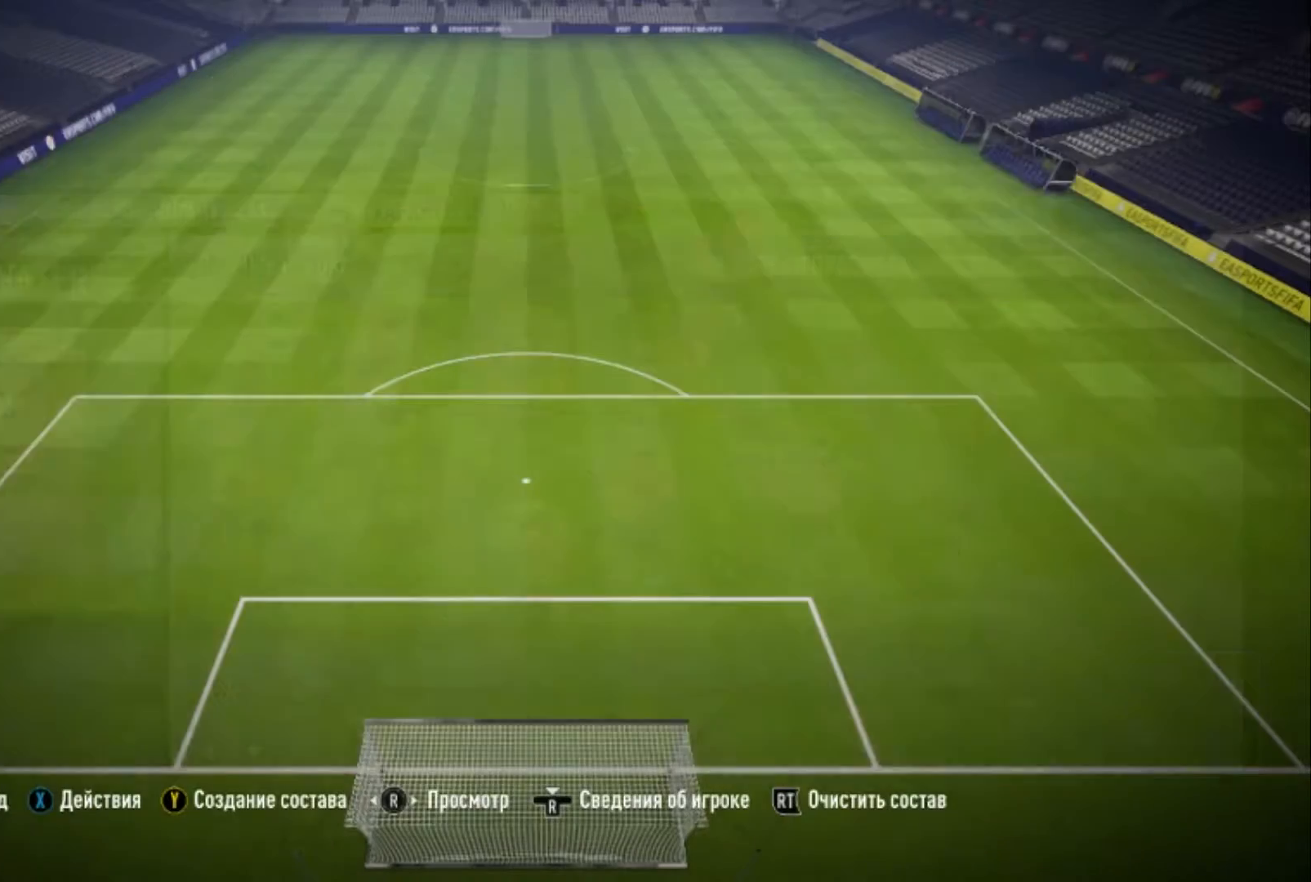
{"buttons": [], "left_stick": "left", "right_stick": "center", "events": [[401, "left_stick", "left"]]}
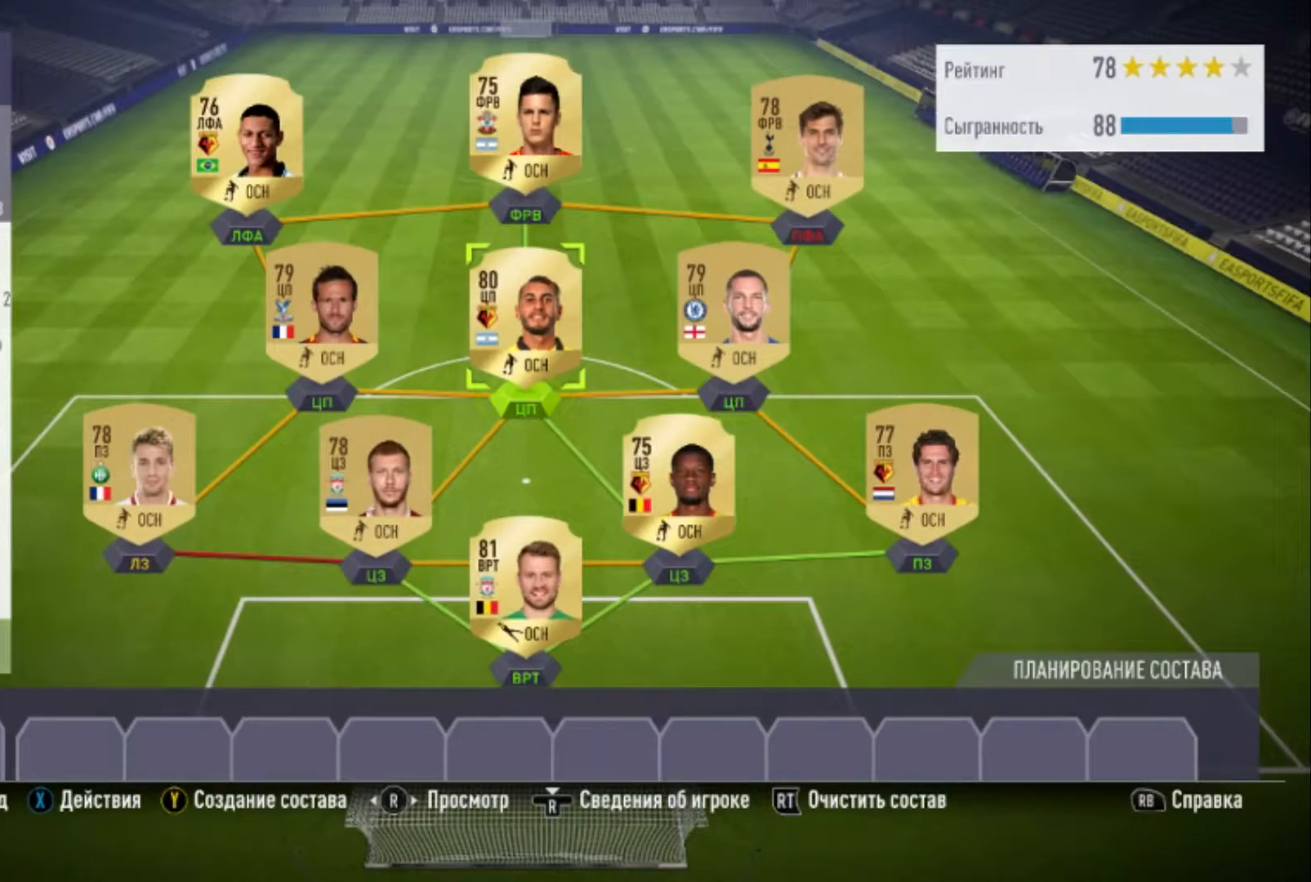
{"buttons": [], "left_stick": "center", "right_stick": "center", "events": [[100, "left_stick", "center"]]}
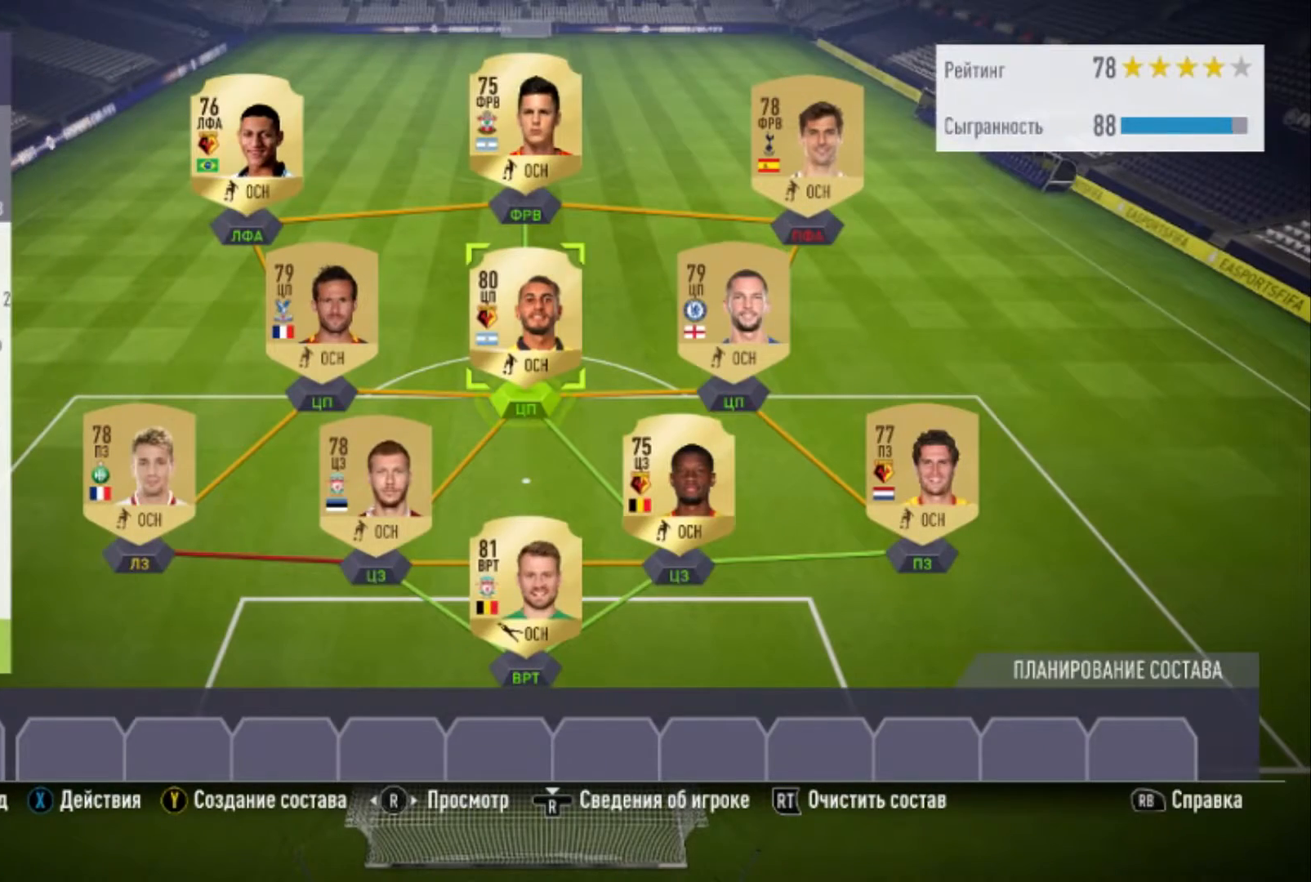
{"buttons": [], "left_stick": "center", "right_stick": "center", "events": [[301, "R3", "down"], [501, "R3", "up"]]}
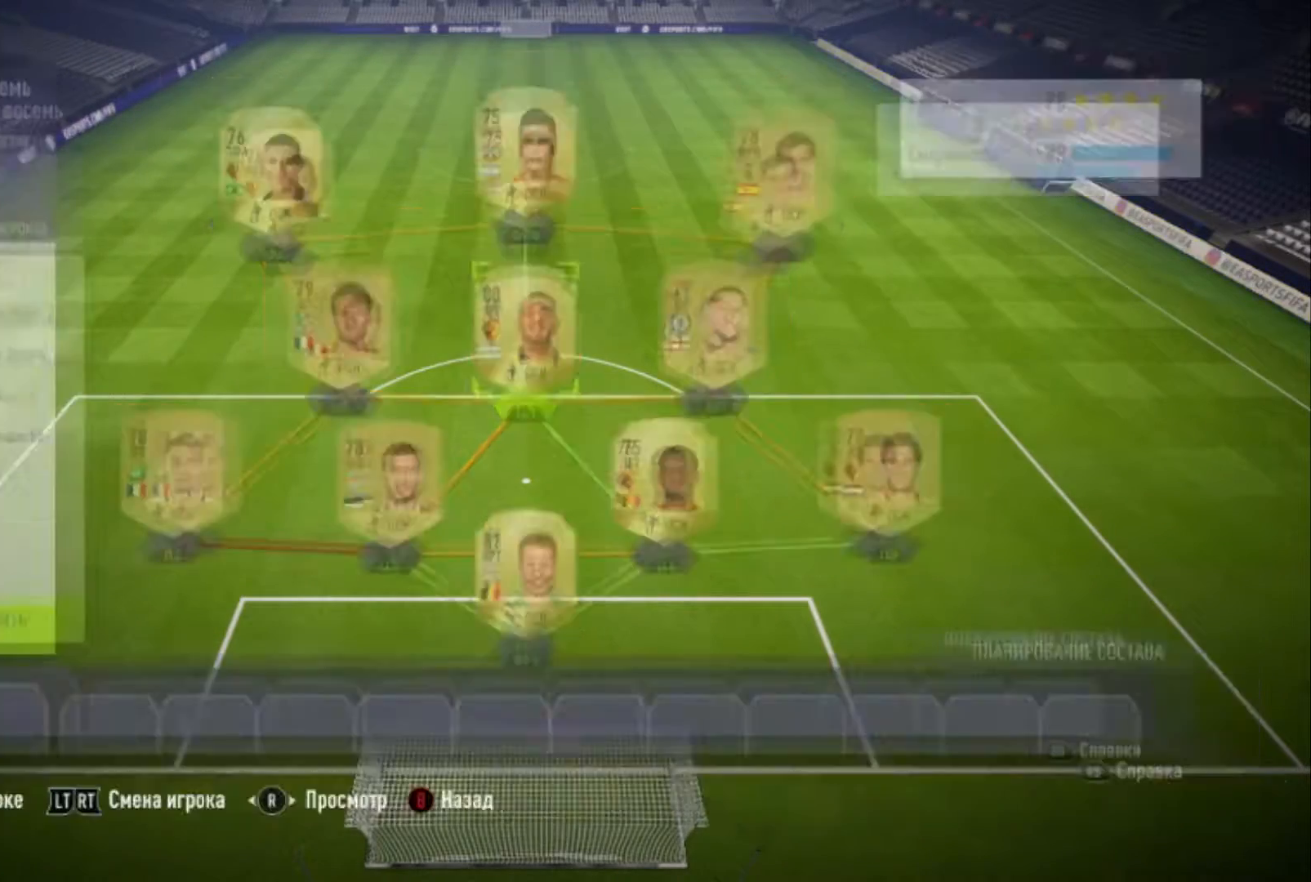
{"buttons": [], "left_stick": "center", "right_stick": "center", "events": []}
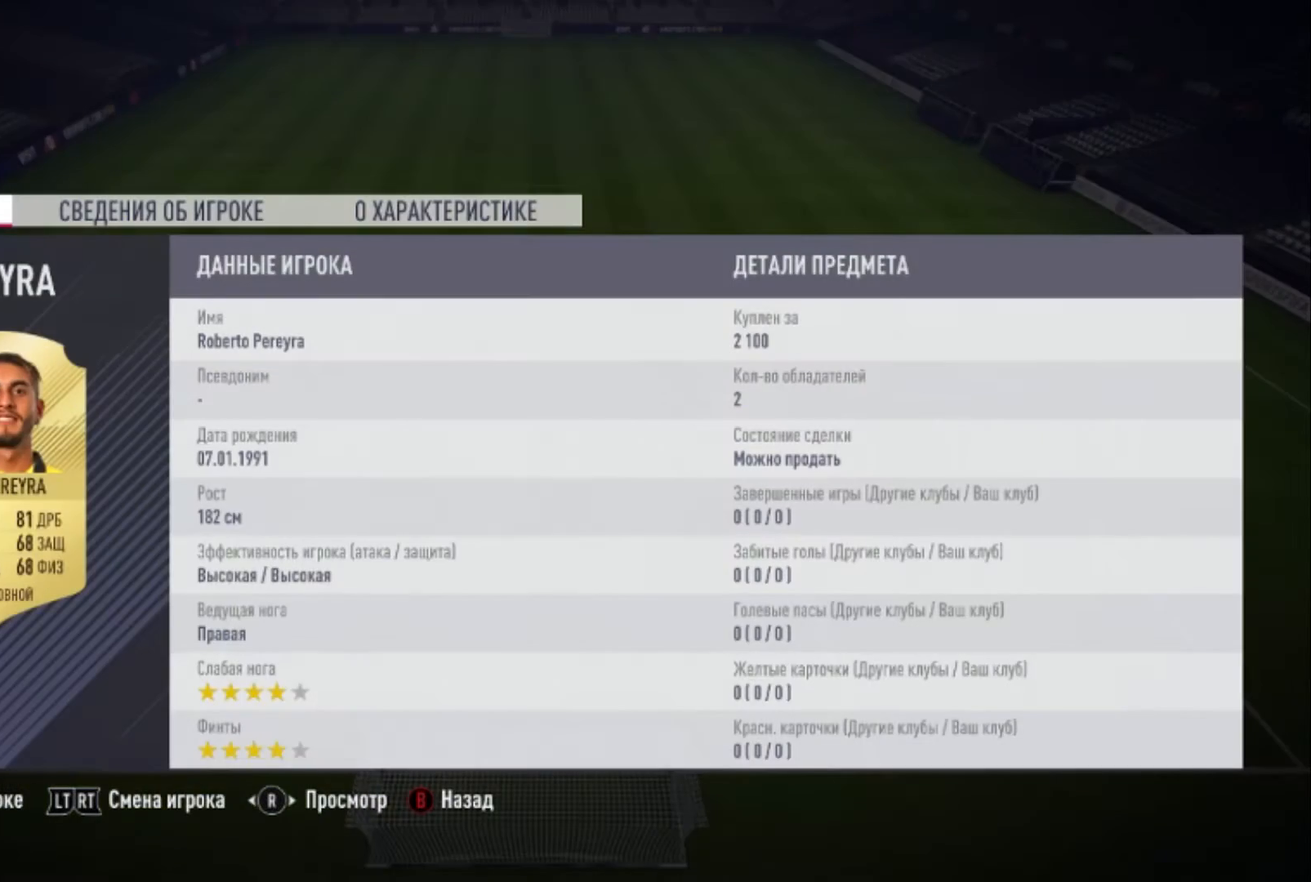
{"buttons": [], "left_stick": "center", "right_stick": "right", "events": [[334, "right_stick", "right"]]}
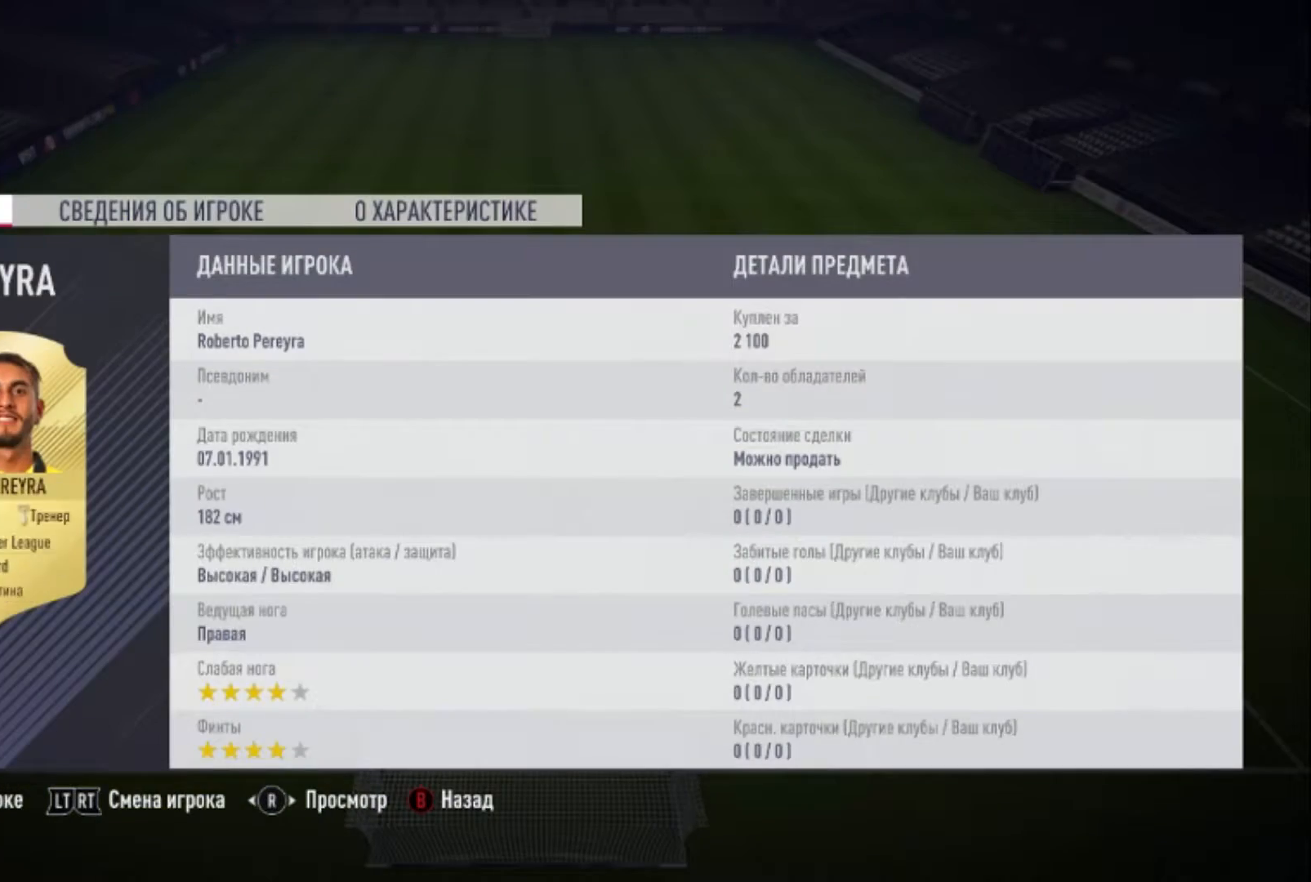
{"buttons": [], "left_stick": "center", "right_stick": "center", "events": [[33, "right_stick", "center"]]}
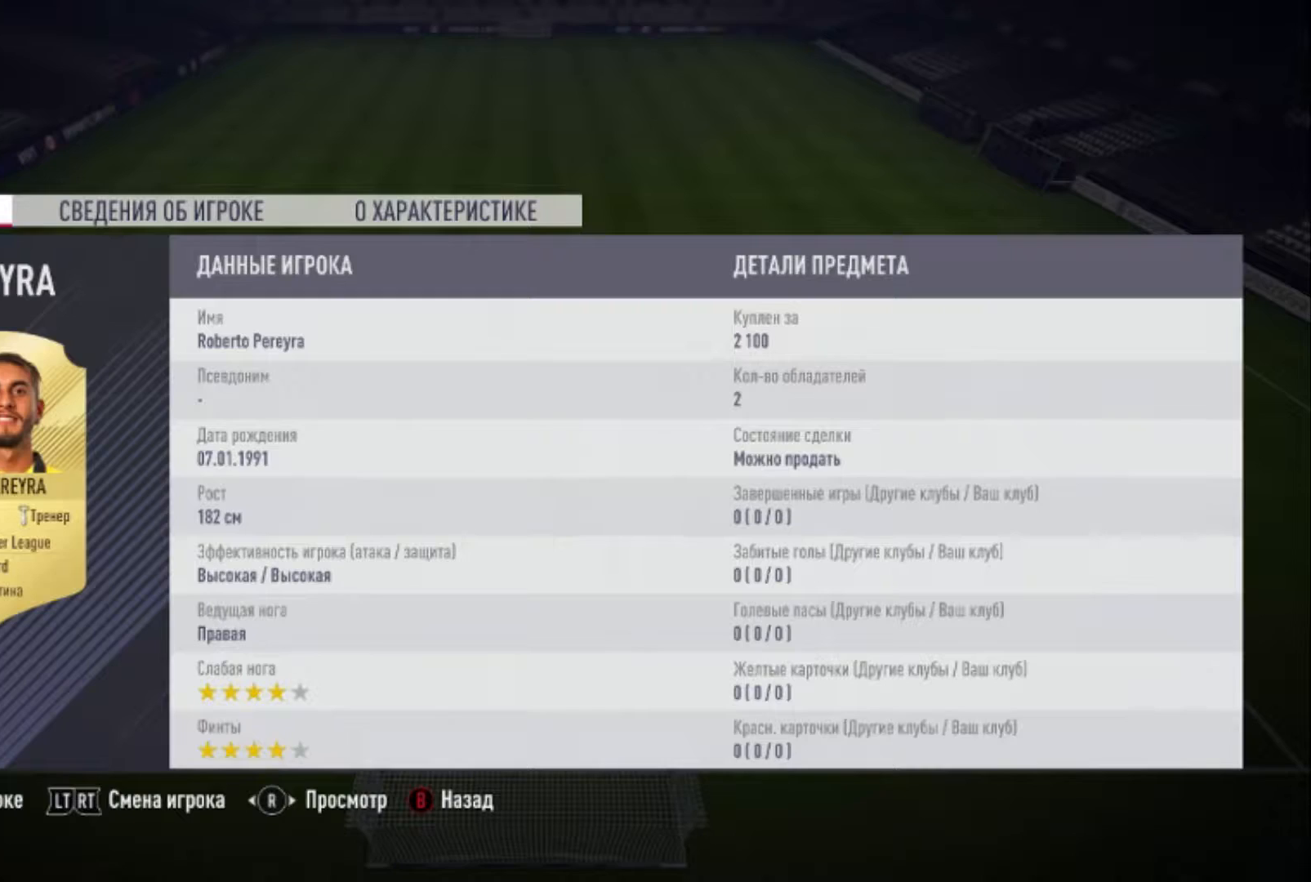
{"buttons": [], "left_stick": "center", "right_stick": "center", "events": []}
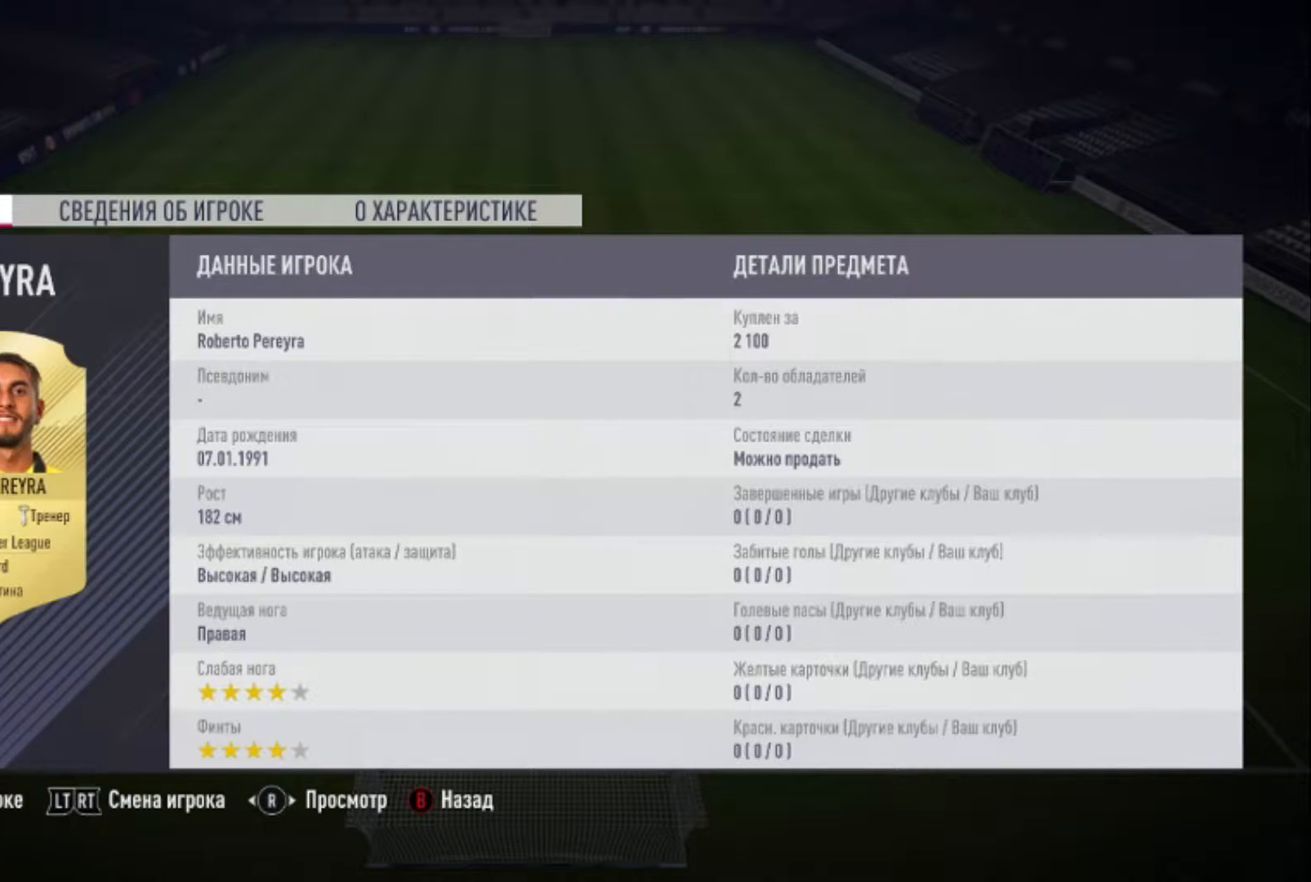
{"buttons": ["B"], "left_stick": "center", "right_stick": "center", "events": [[467, "B", "down"]]}